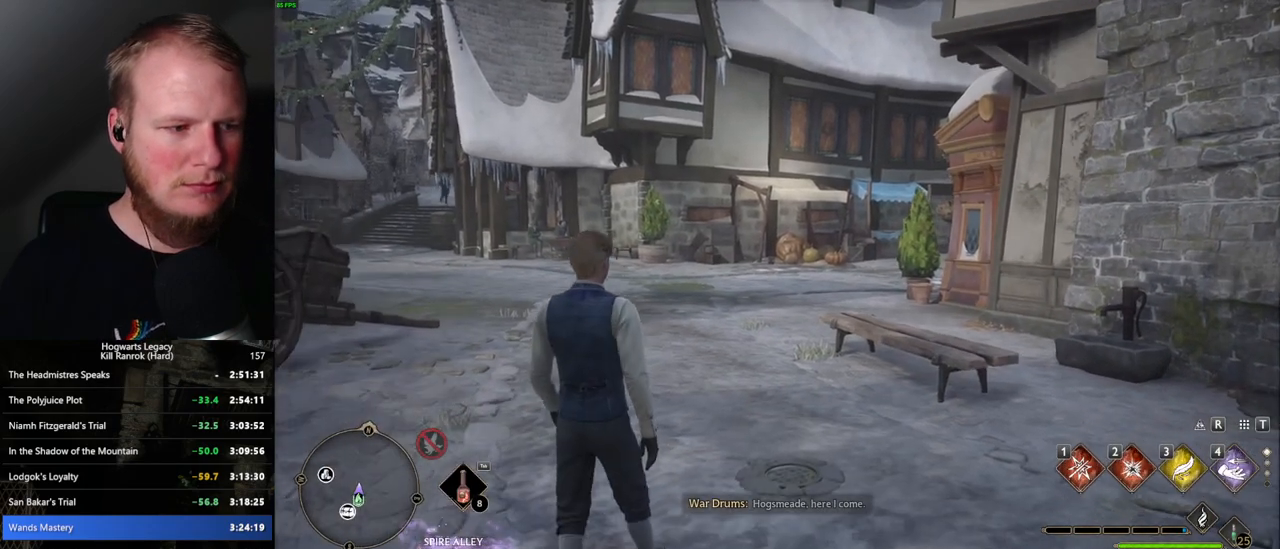
Gameplay with keyboard and mouse; each line is a JSON object with the keys and mouse buttons held at the frame after it. "events" lists presses ("down") and releases ("up") of ".", "/", "0", "1", "2", "3", "4", "5", "6", "7", "8", "9", "a", "alt_l", "alt_r", "b", "backslash", "backspace", "c", "caps_lock", "comma", "ctrl_l", "ctrl_r", "d", "e", "equals", "escape", "f", "f1", "f10", "f11", "f12", "f2", "f3", "f4", "f5", "f6", "f7", "f8", "f9", "g", "h", "i", "j", "k", "l", "lbracket", "m", "minus", "n", "o", "p", "q", "quote", "r", "rbracket", "return", "s", "semicolon", "shift_l", "shift_r", "space", "super_l", "super_r", "t", "tab", "tilde", "u", "v", "w", "x", "y", "z", "mouse_left", "mouse_wheel", "mouse_right", "mouse_mb4" and "mouse_mb5" between this image and that frame as [ms after this image, input, new state], when the widget could be followed in between. "mouse_left", "mouse_wheel", "mouse_right", "mouse_mb4", "mouse_mb5" = the "left", "wheel", "right", "mb4", "mb5" buttons of the "mouse" list. No other keys are recorded. "wheel" means that the mouse wheel is clicked or scrolled. Mouse movement is not recorded.
{"keys": ["space", "w"], "mouse": [], "events": [[167, "w", "down"], [434, "space", "down"]]}
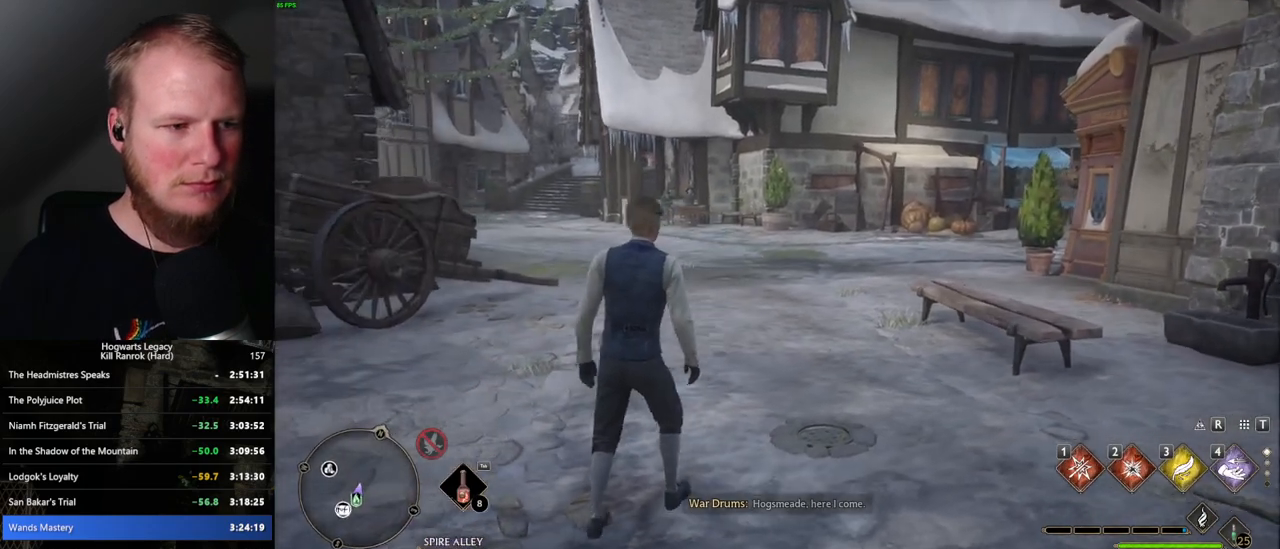
{"keys": ["w"], "mouse": [], "events": [[17, "space", "up"], [134, "shift_l", "down"], [250, "shift_l", "up"]]}
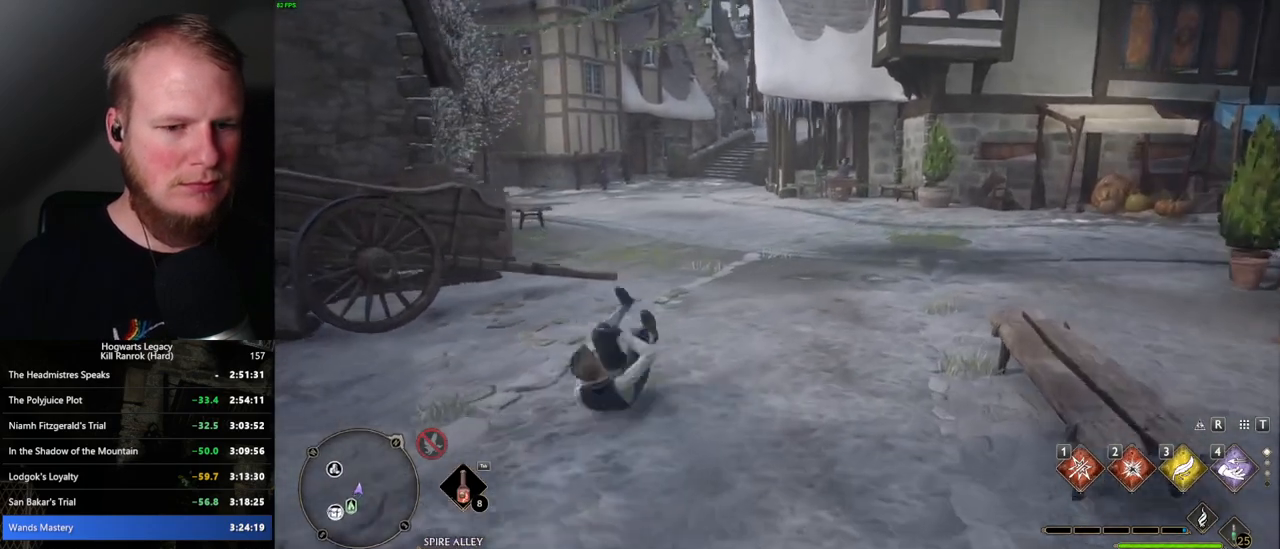
{"keys": ["w"], "mouse": [], "events": []}
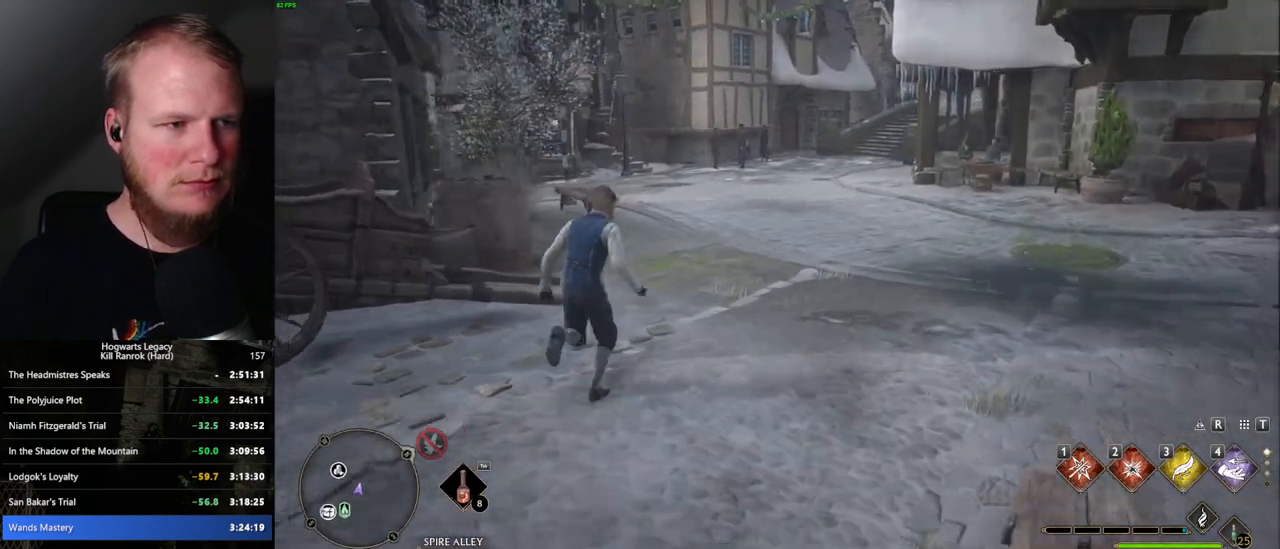
{"keys": ["w"], "mouse": [], "events": []}
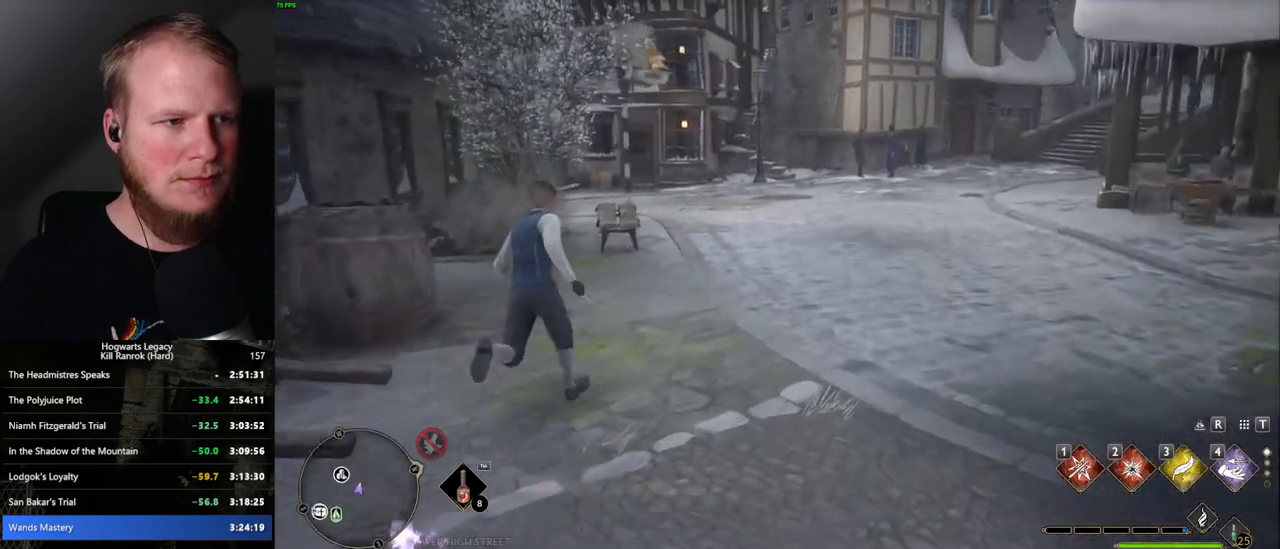
{"keys": ["w"], "mouse": [], "events": [[117, "d", "down"], [217, "d", "up"]]}
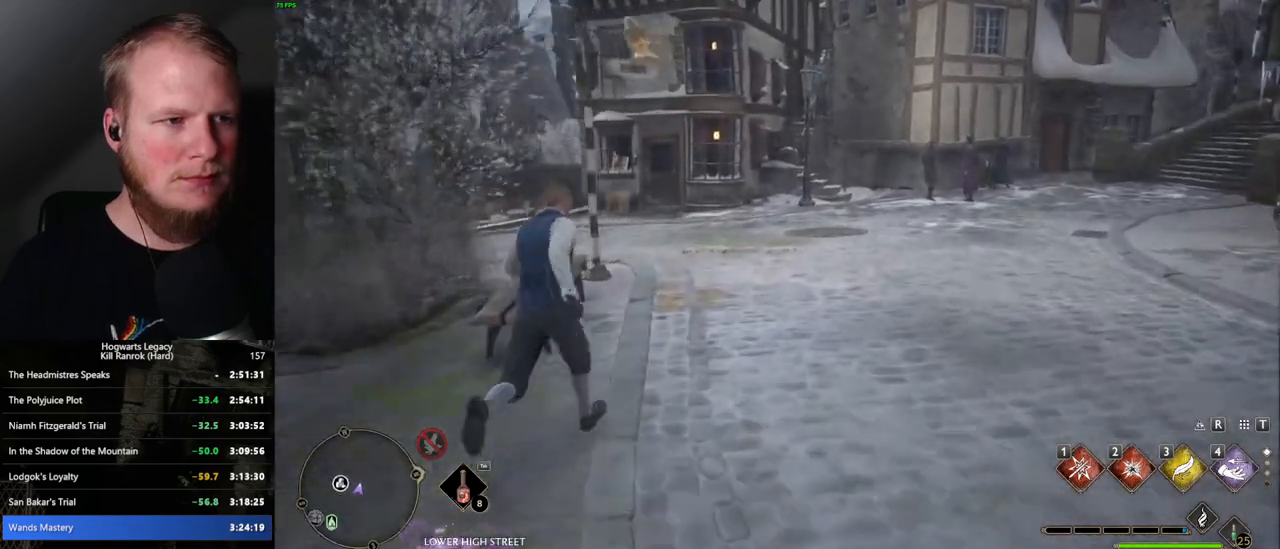
{"keys": ["w"], "mouse": [], "events": []}
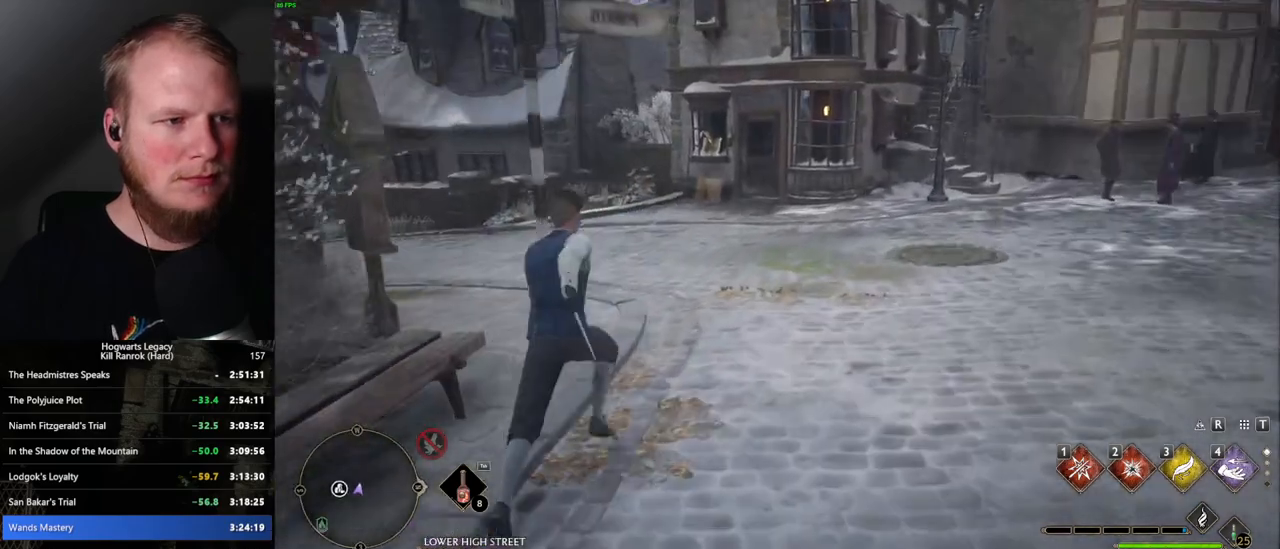
{"keys": ["a", "w"], "mouse": [], "events": [[484, "a", "down"]]}
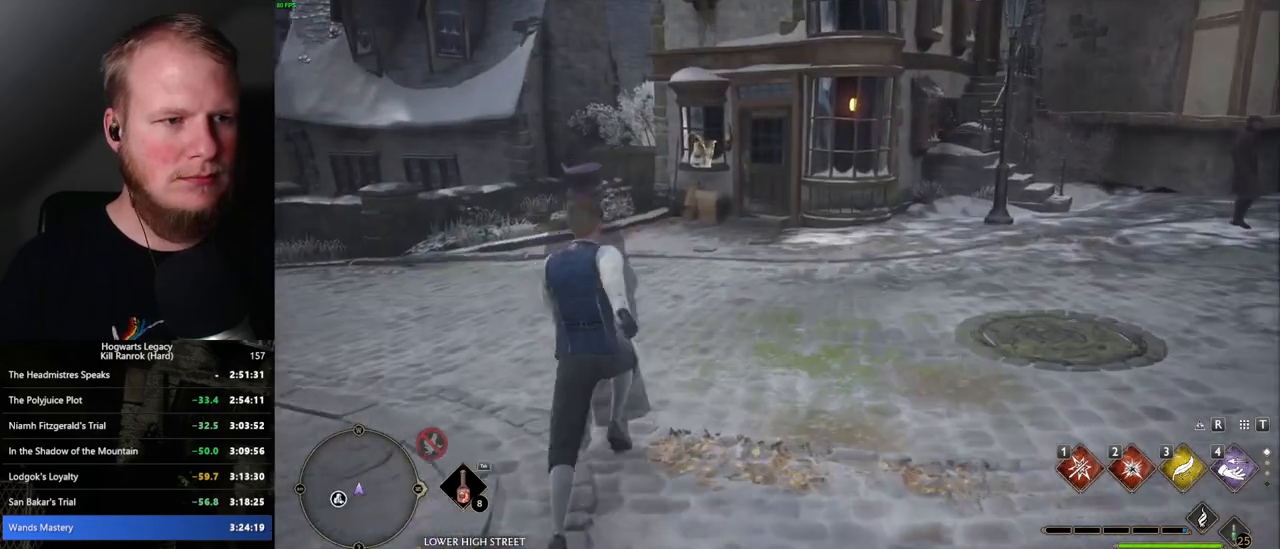
{"keys": ["d", "w"], "mouse": [], "events": [[267, "a", "up"], [484, "d", "down"]]}
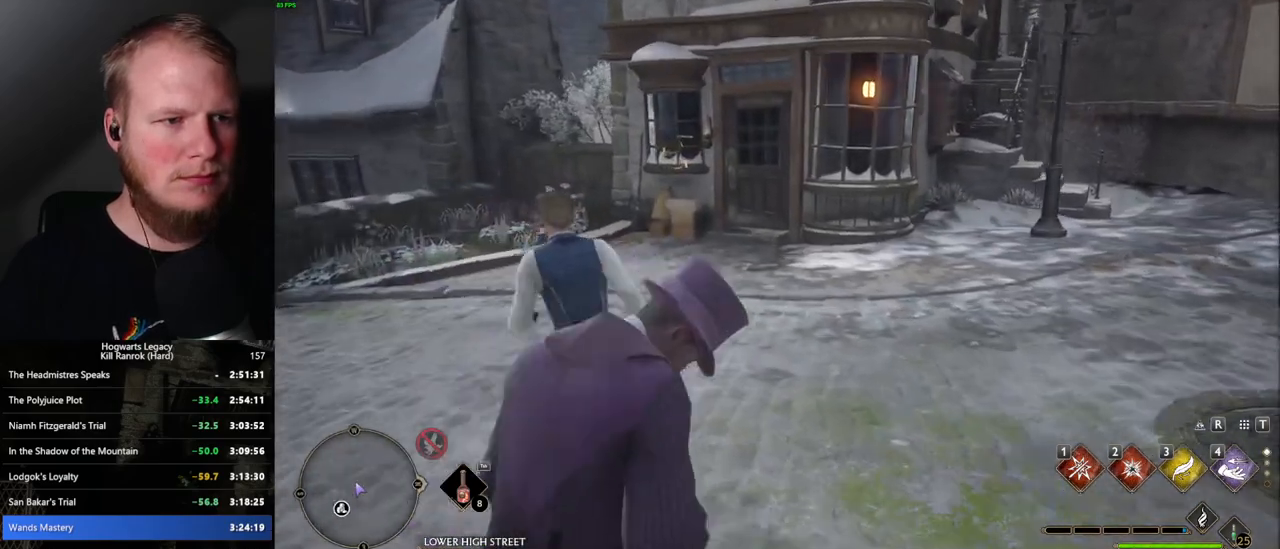
{"keys": [], "mouse": [], "events": [[184, "d", "up"], [434, "w", "up"]]}
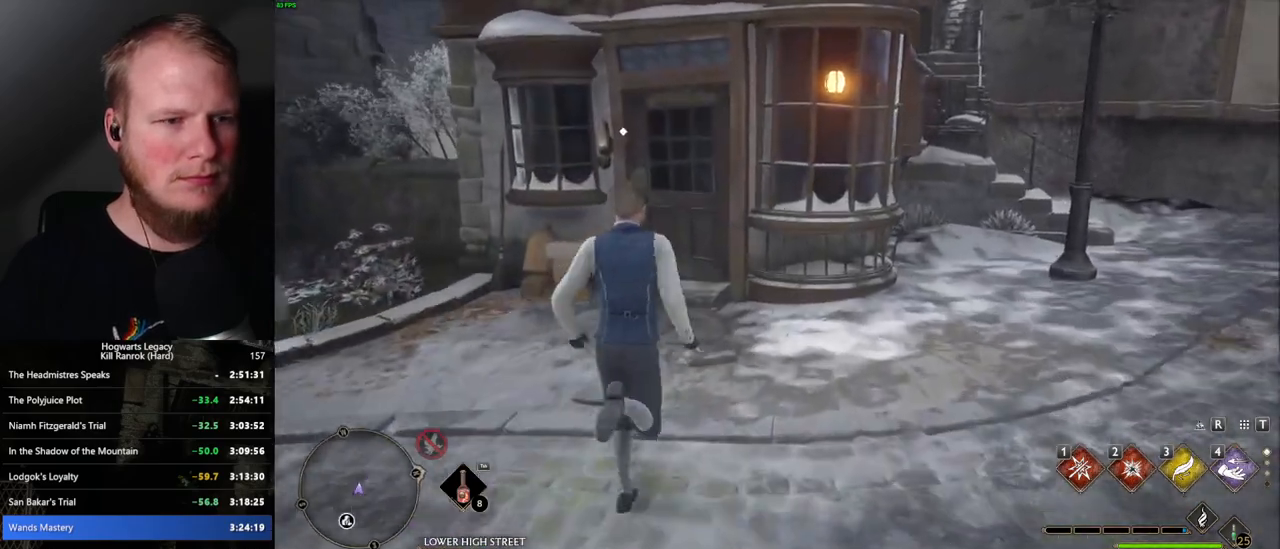
{"keys": [], "mouse": ["wheel"], "events": [[150, "mouse_wheel", "down"], [167, "mouse_wheel", "up"], [500, "mouse_wheel", "down"]]}
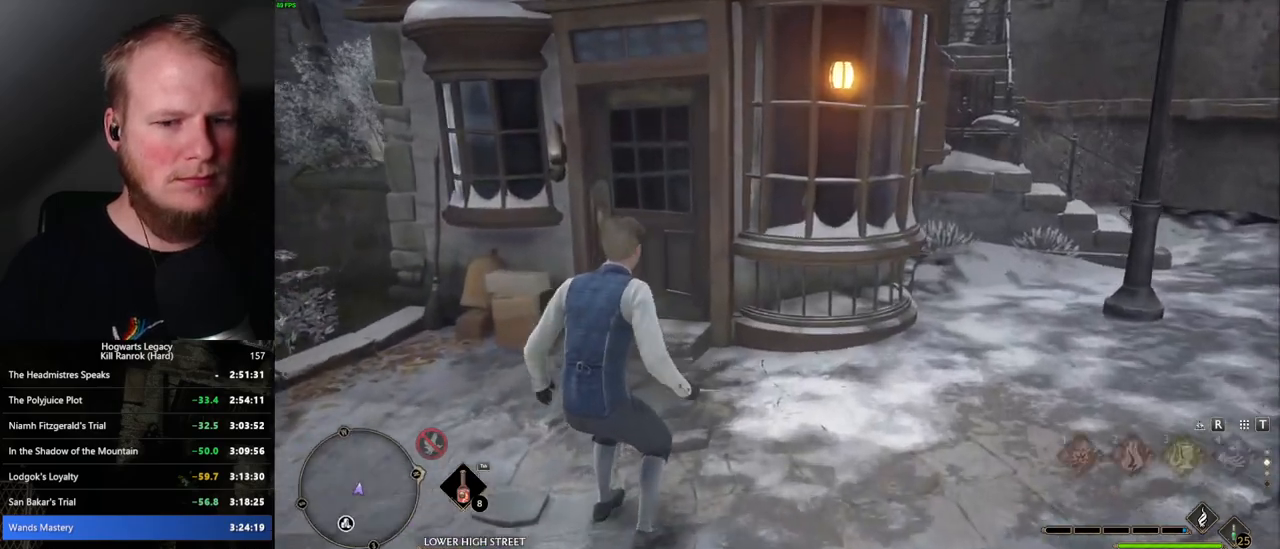
{"keys": [], "mouse": [], "events": [[34, "mouse_wheel", "up"], [34, "w", "down"], [50, "mouse_wheel", "down"], [150, "a", "down"], [150, "mouse_wheel", "up"], [367, "a", "up"], [417, "w", "up"]]}
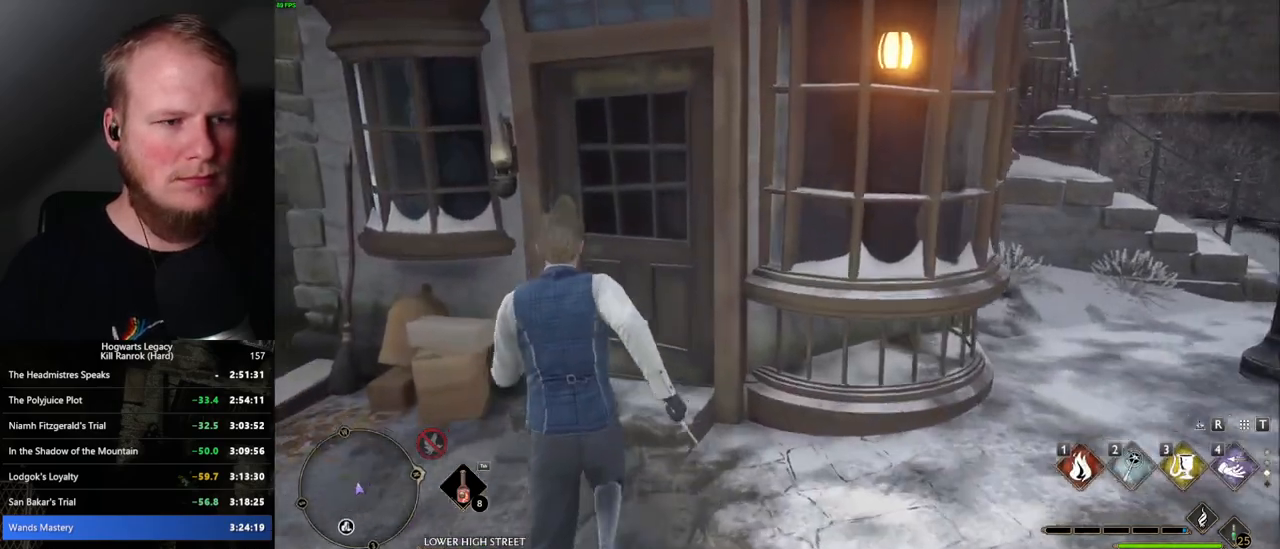
{"keys": ["s"], "mouse": [], "events": [[300, "s", "down"]]}
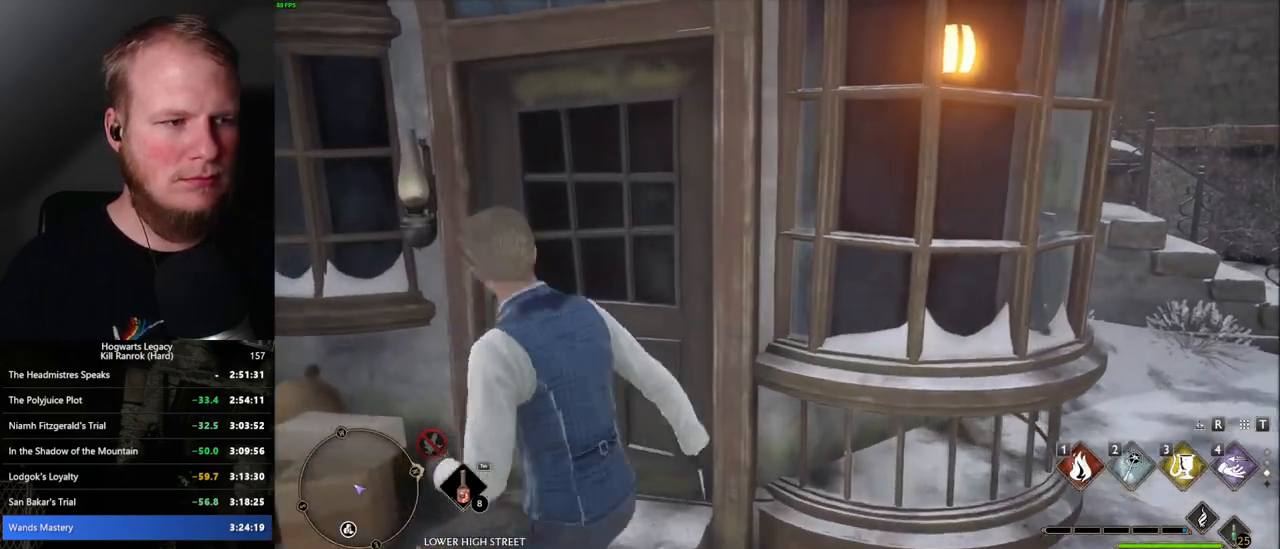
{"keys": ["s"], "mouse": [], "events": []}
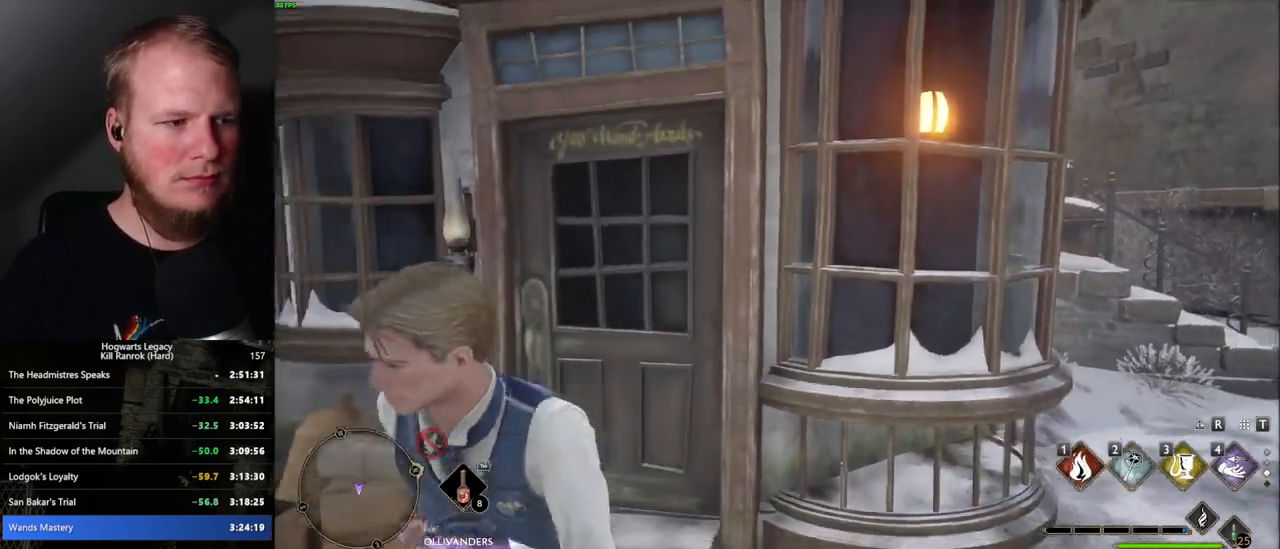
{"keys": ["w"], "mouse": [], "events": [[34, "s", "up"], [150, "w", "down"], [267, "w", "up"], [450, "f", "down"], [484, "w", "down"], [500, "f", "up"]]}
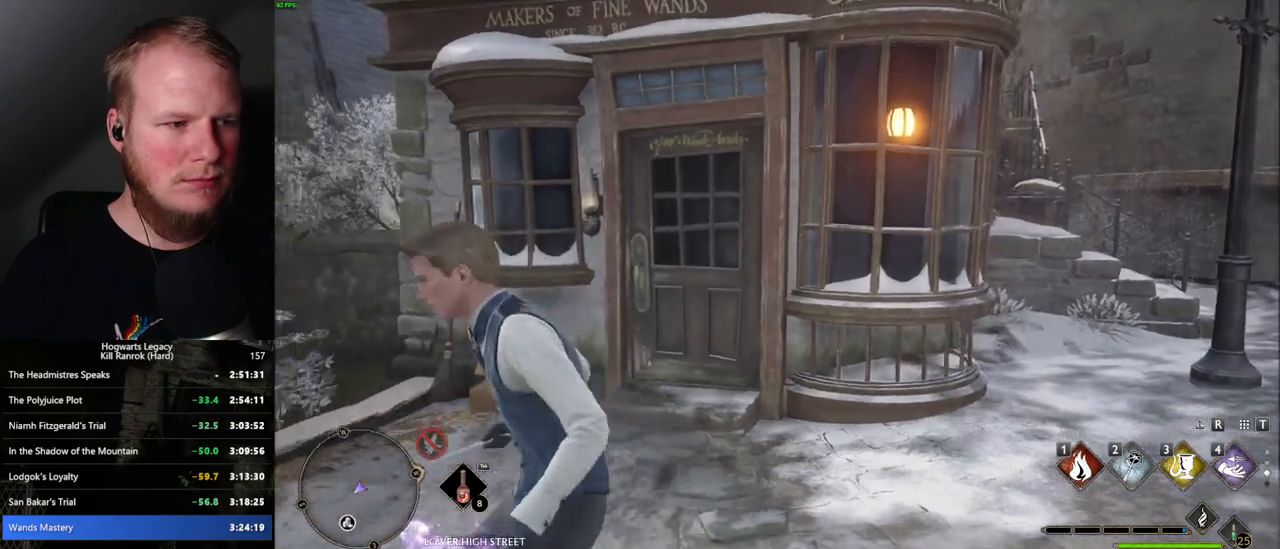
{"keys": ["f", "w"], "mouse": [], "events": [[184, "w", "up"], [250, "w", "down"], [267, "f", "down"], [334, "f", "up"], [367, "w", "up"], [450, "f", "down"], [500, "w", "down"]]}
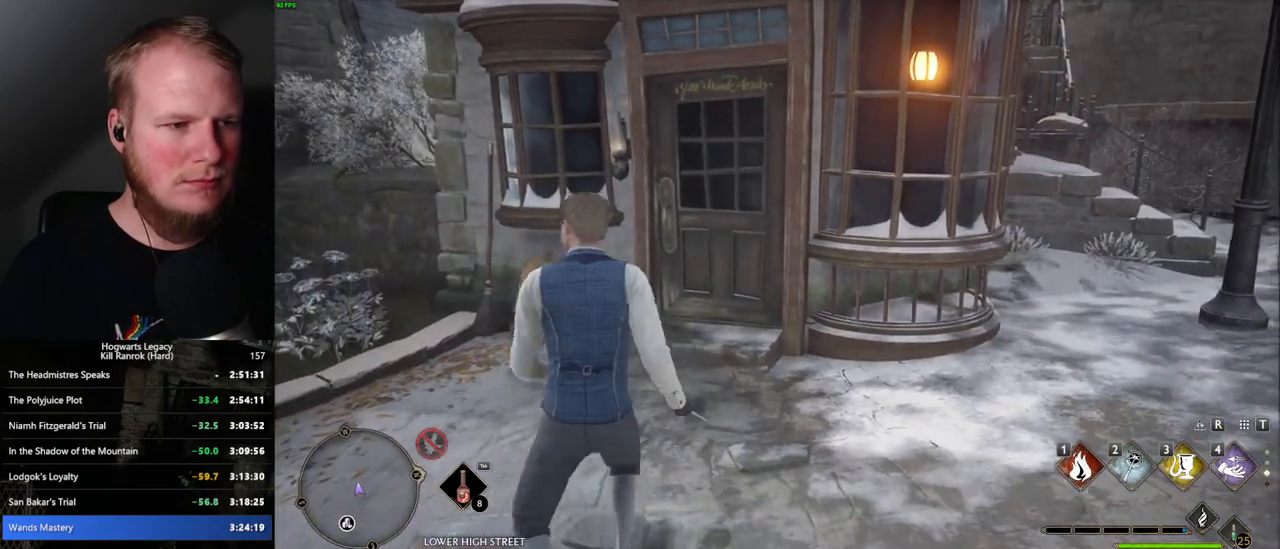
{"keys": ["w"], "mouse": [], "events": [[67, "f", "up"], [84, "w", "up"], [200, "f", "down"], [234, "f", "up"], [334, "f", "down"], [417, "f", "up"], [484, "w", "down"]]}
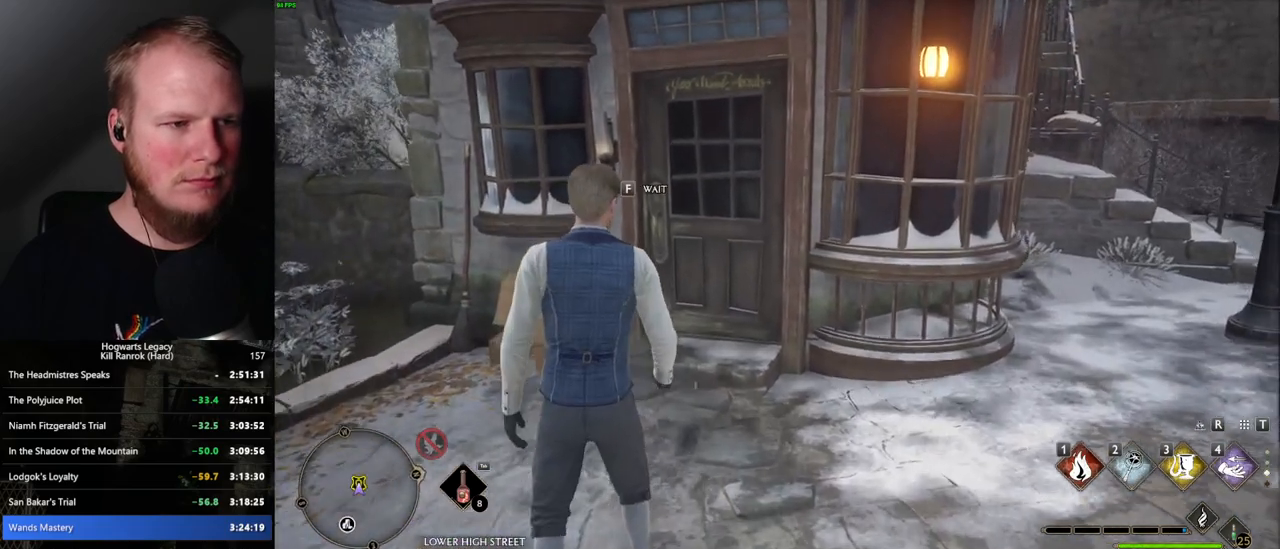
{"keys": ["w"], "mouse": [], "events": [[67, "w", "up"], [150, "f", "down"], [234, "f", "up"], [300, "f", "down"], [384, "f", "up"], [467, "w", "down"]]}
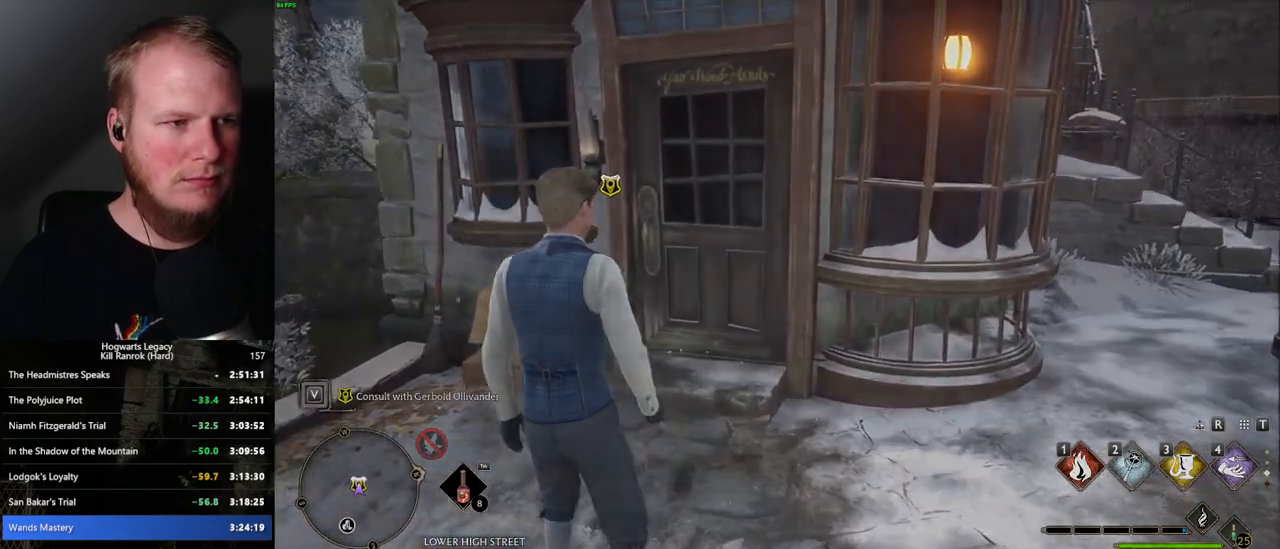
{"keys": [], "mouse": [], "events": [[184, "w", "up"]]}
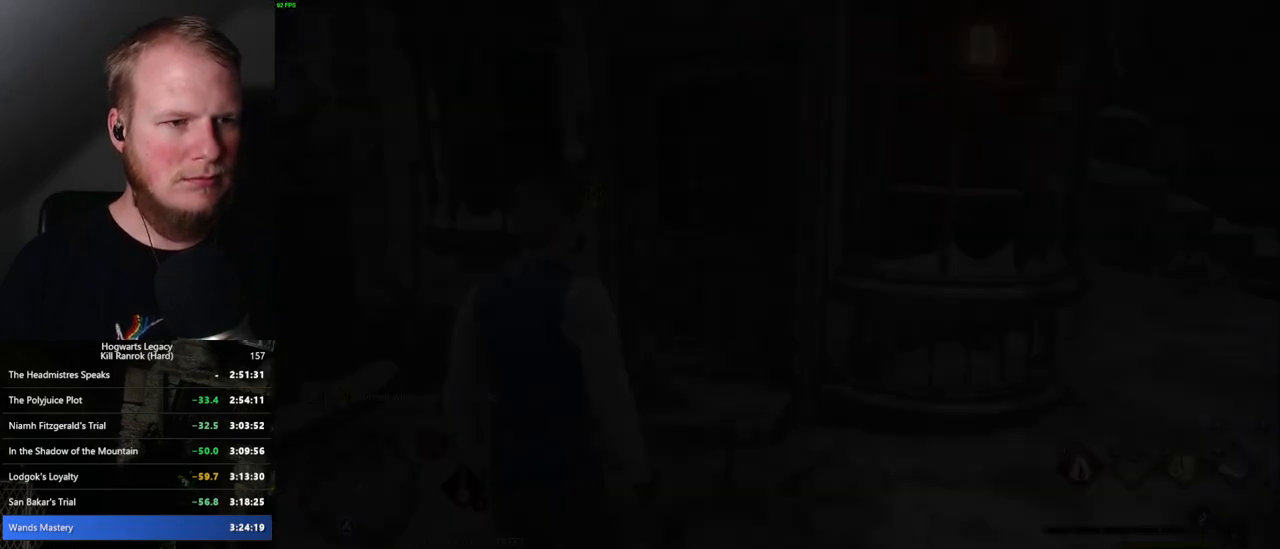
{"keys": [], "mouse": [], "events": []}
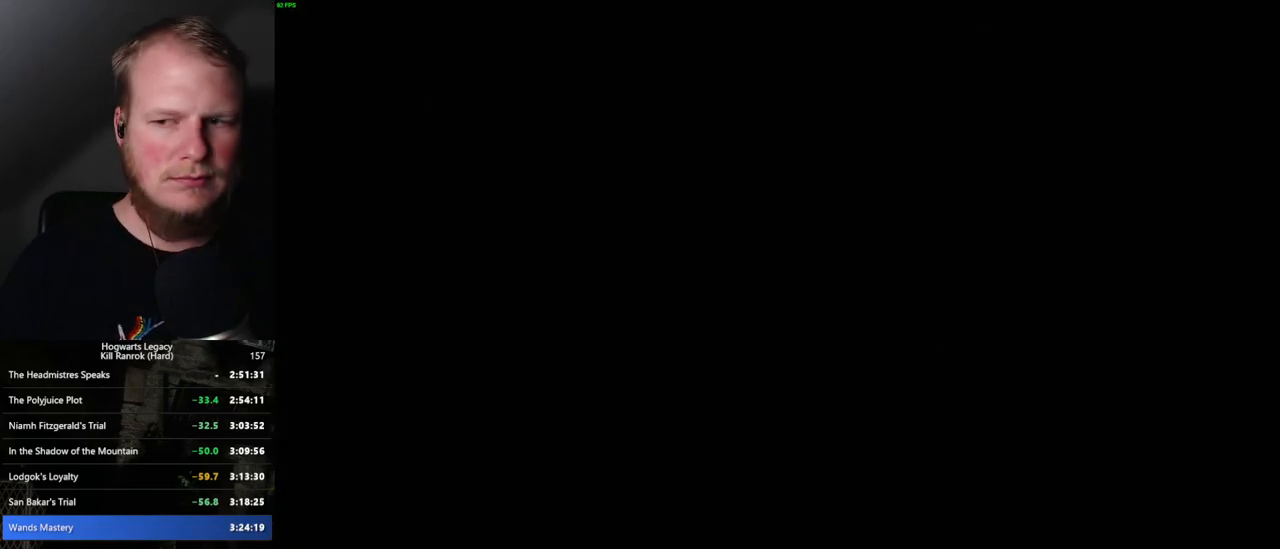
{"keys": [], "mouse": [], "events": []}
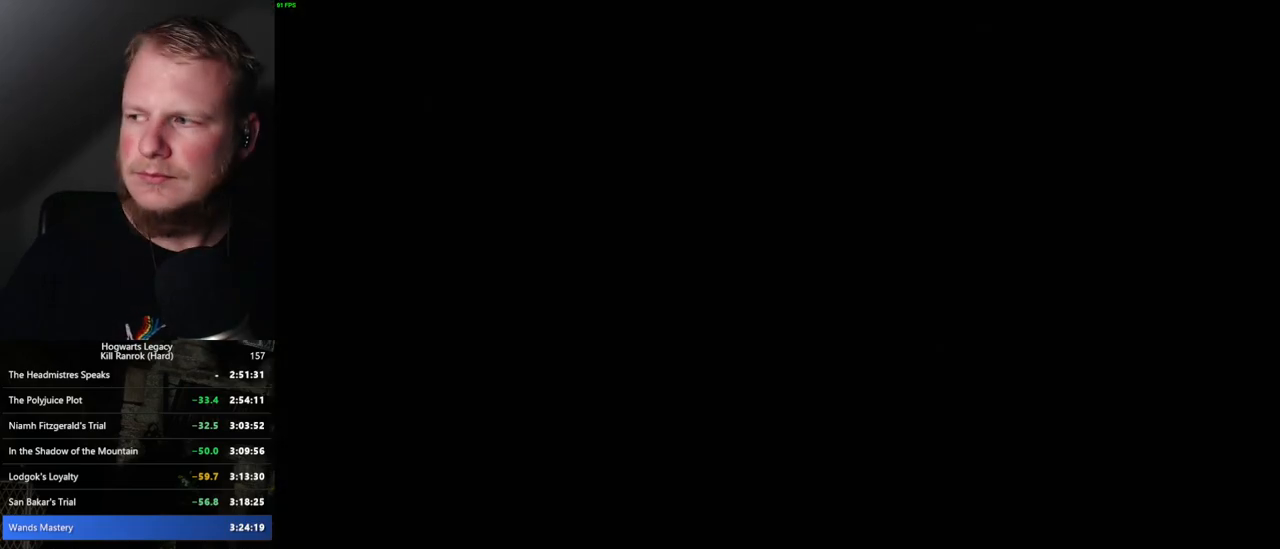
{"keys": [], "mouse": [], "events": []}
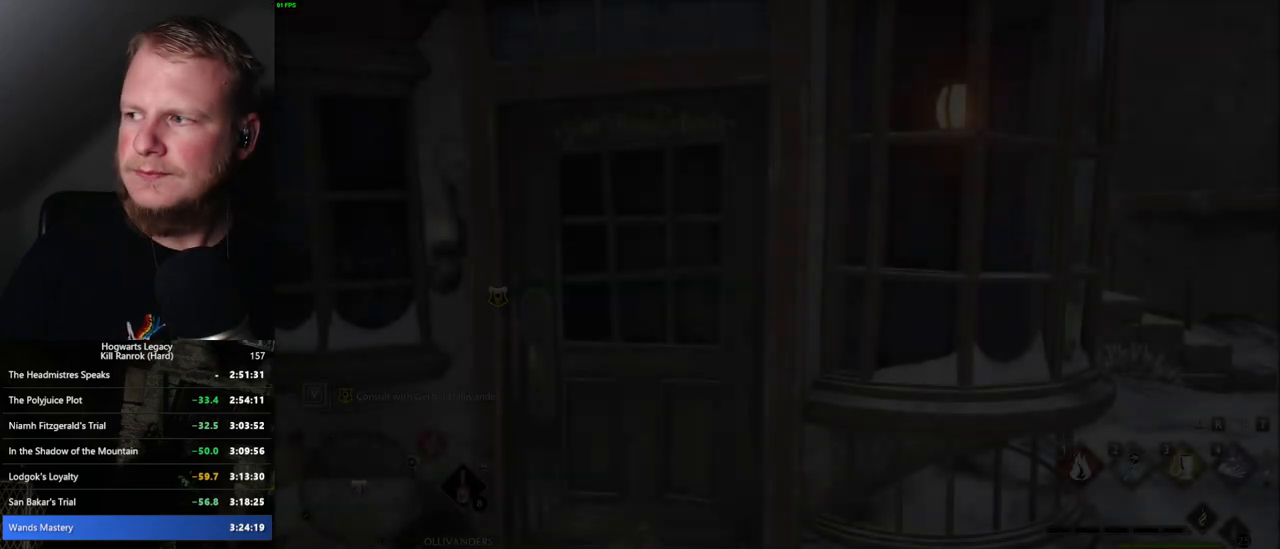
{"keys": [], "mouse": [], "events": []}
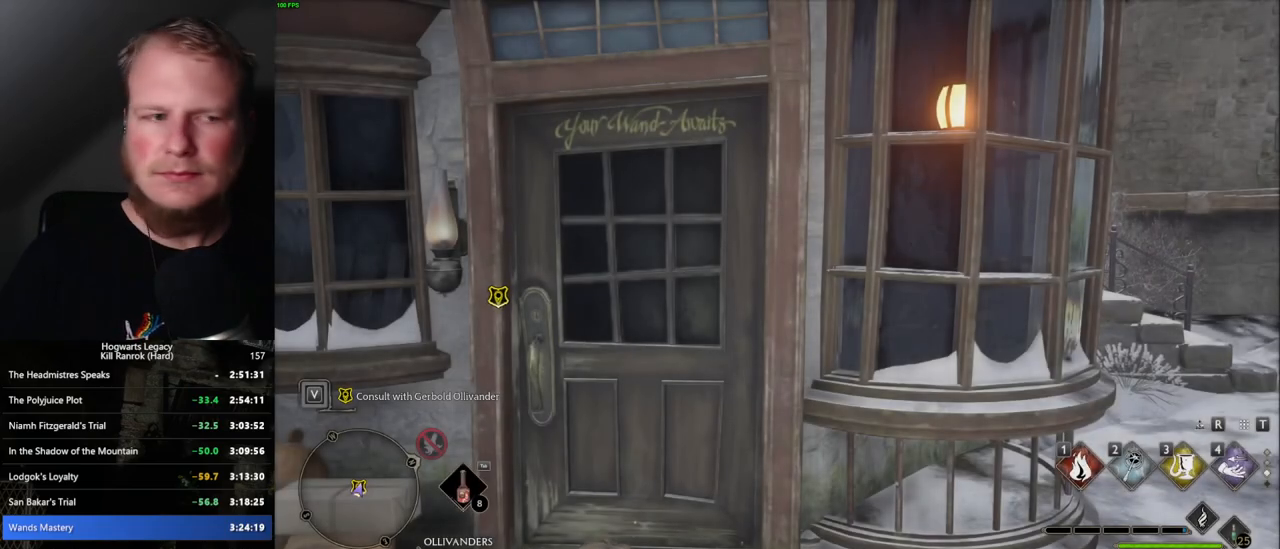
{"keys": [], "mouse": [], "events": []}
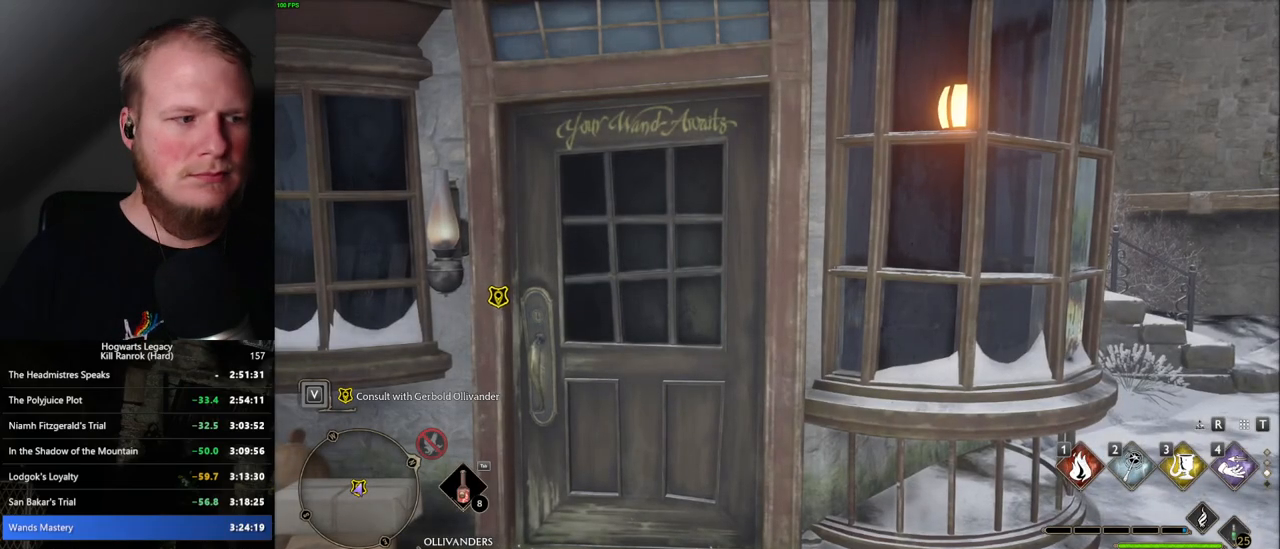
{"keys": [], "mouse": [], "events": []}
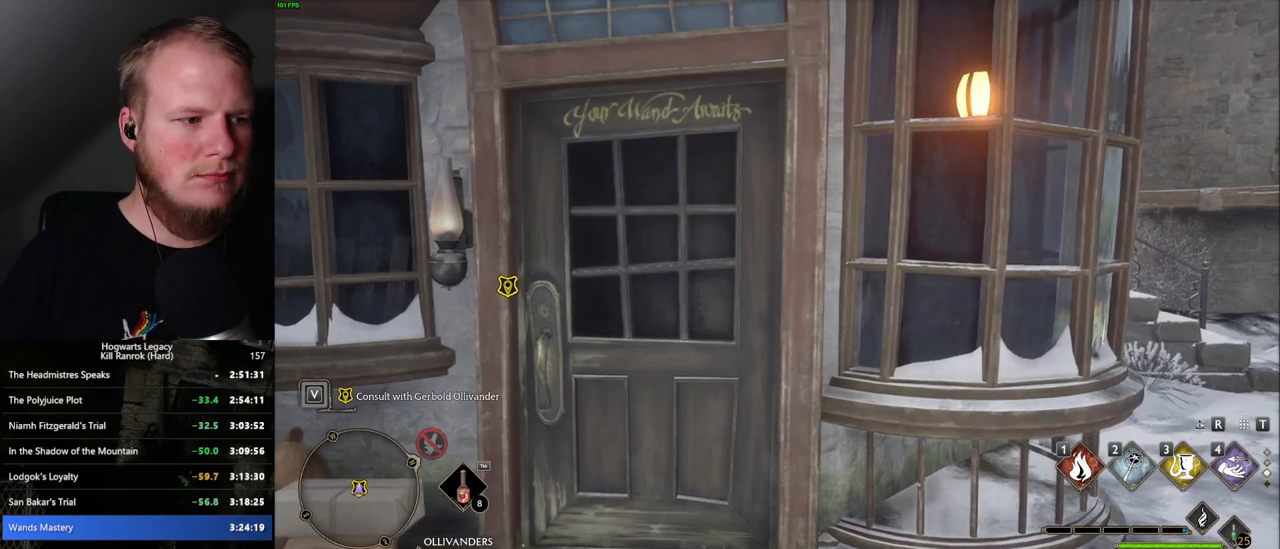
{"keys": ["w"], "mouse": [], "events": [[467, "w", "down"]]}
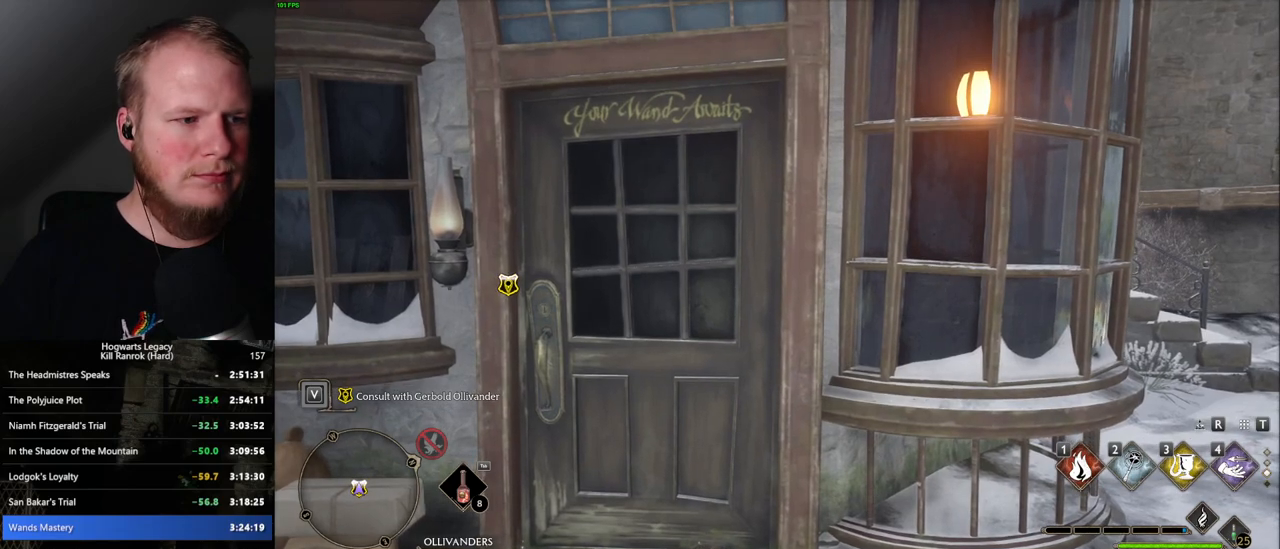
{"keys": ["f"], "mouse": [], "events": [[84, "w", "up"], [134, "w", "down"], [167, "w", "up"], [367, "f", "down"], [384, "f", "up"], [500, "f", "down"]]}
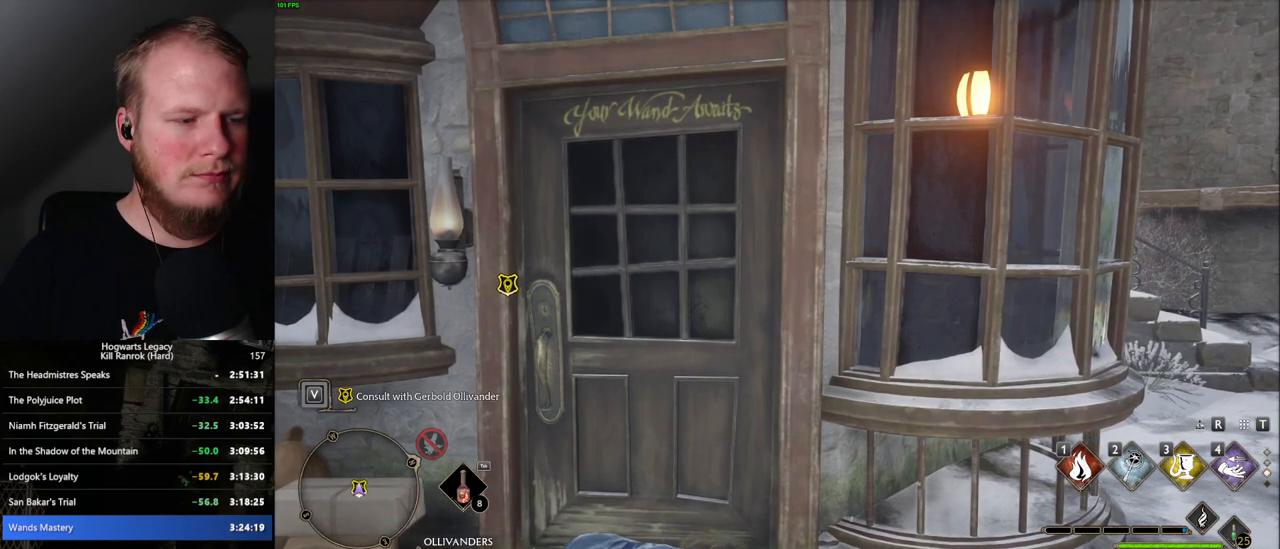
{"keys": [], "mouse": [], "events": [[34, "f", "up"], [134, "f", "down"], [184, "f", "up"], [284, "f", "down"], [334, "f", "up"], [434, "f", "down"], [500, "f", "up"]]}